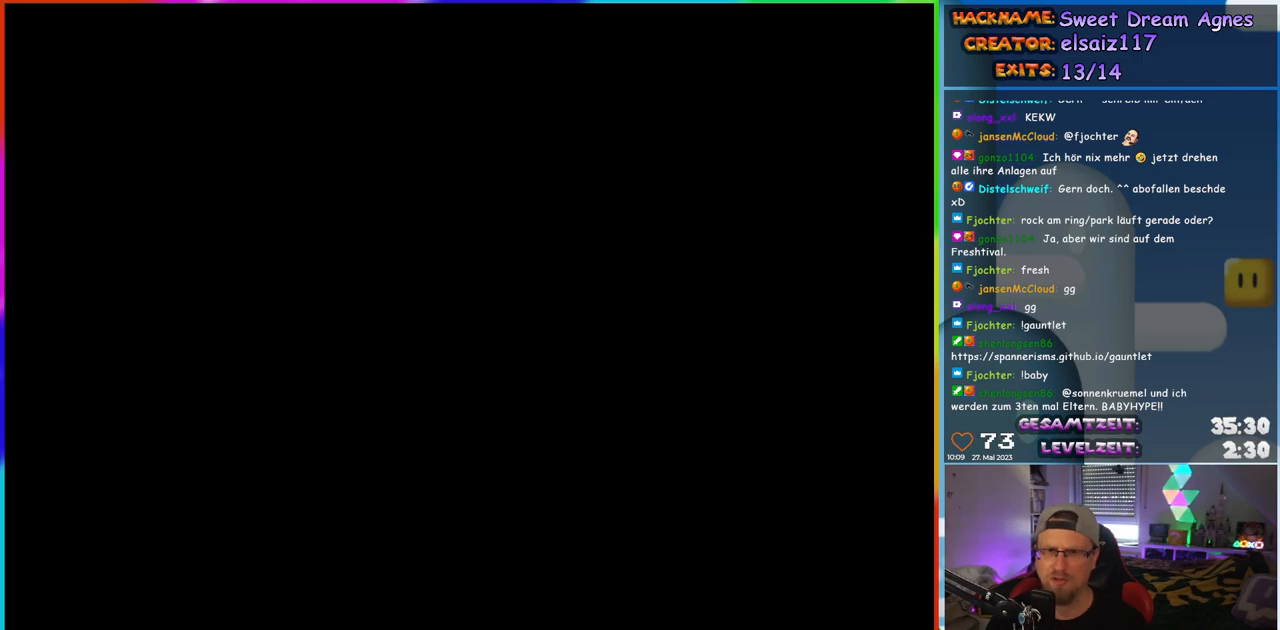
Gameplay with a controller (Nintendo layout); each line is a JSON object with the inputs held at the frame after it. "events" lists button and stick changes between this image and that frame as [ms after this image, input, new state], when the widget could be followed in between. Not read: L1 L3 R3.
{"buttons": ["DPAD_LEFT"], "events": [[117, "DPAD_LEFT", "down"]]}
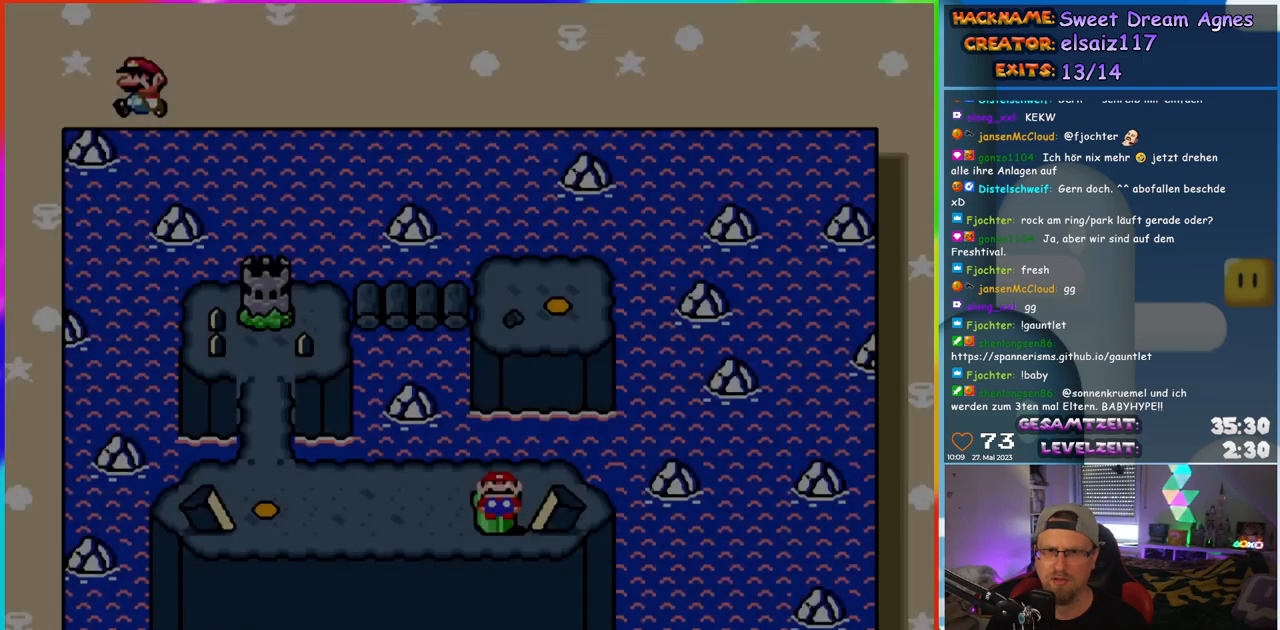
{"buttons": ["DPAD_LEFT"], "events": [[333, "DPAD_LEFT", "up"], [417, "DPAD_LEFT", "down"]]}
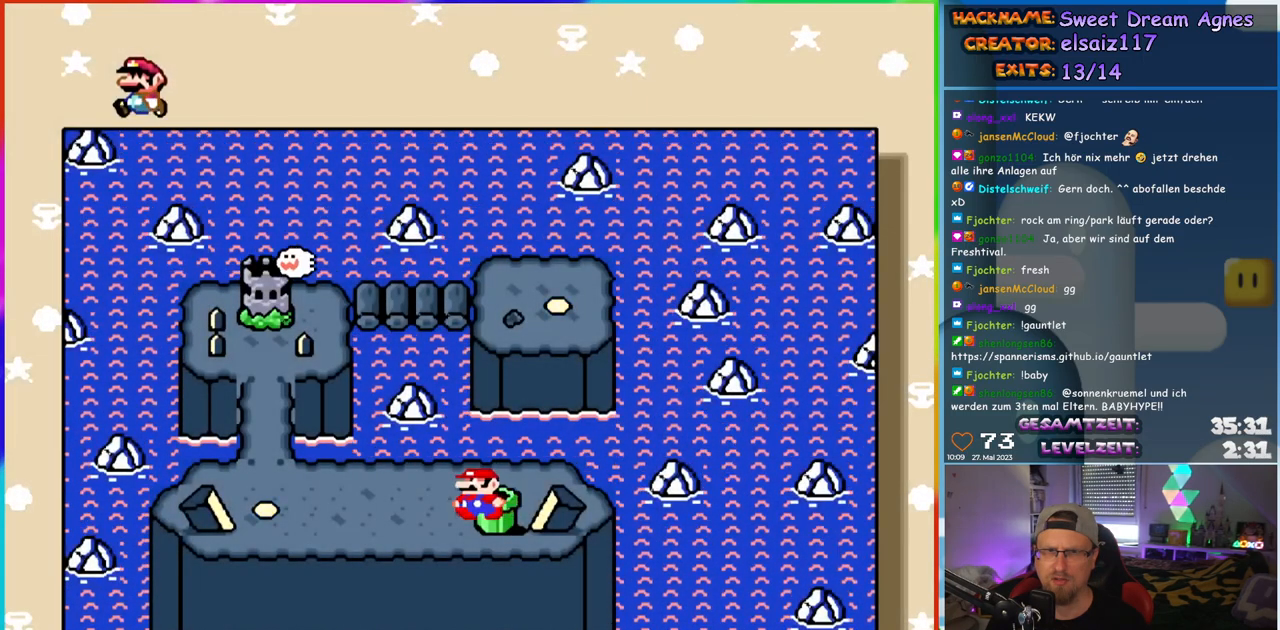
{"buttons": ["DPAD_LEFT"], "events": []}
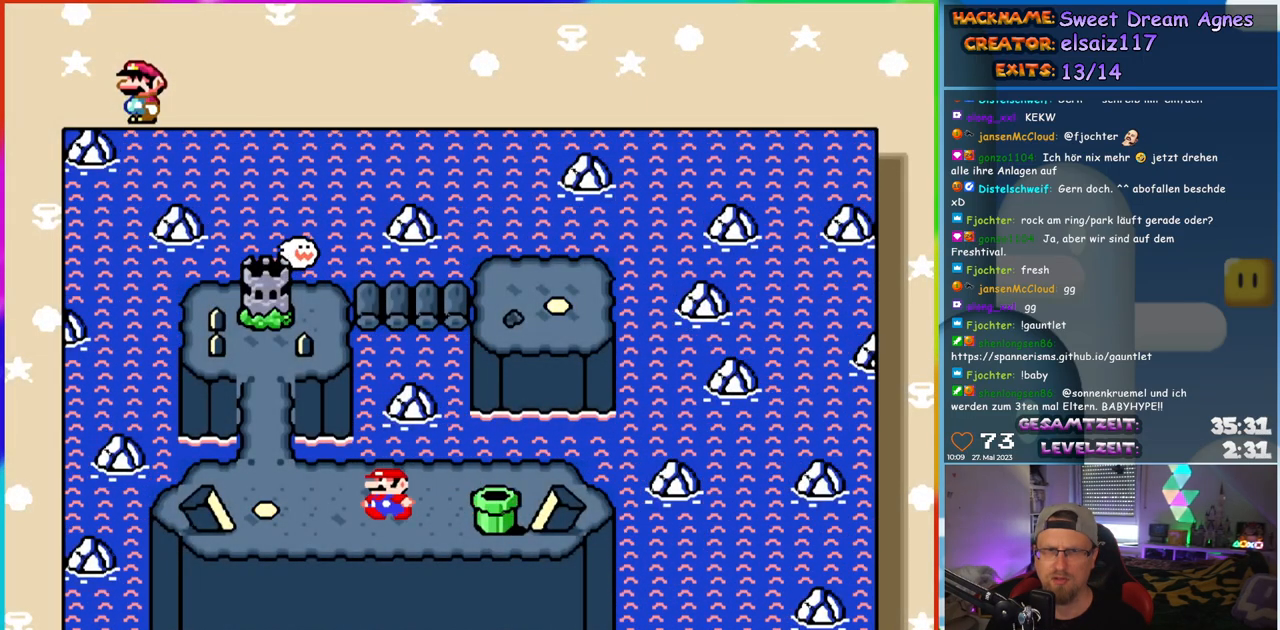
{"buttons": [], "events": [[383, "DPAD_LEFT", "up"]]}
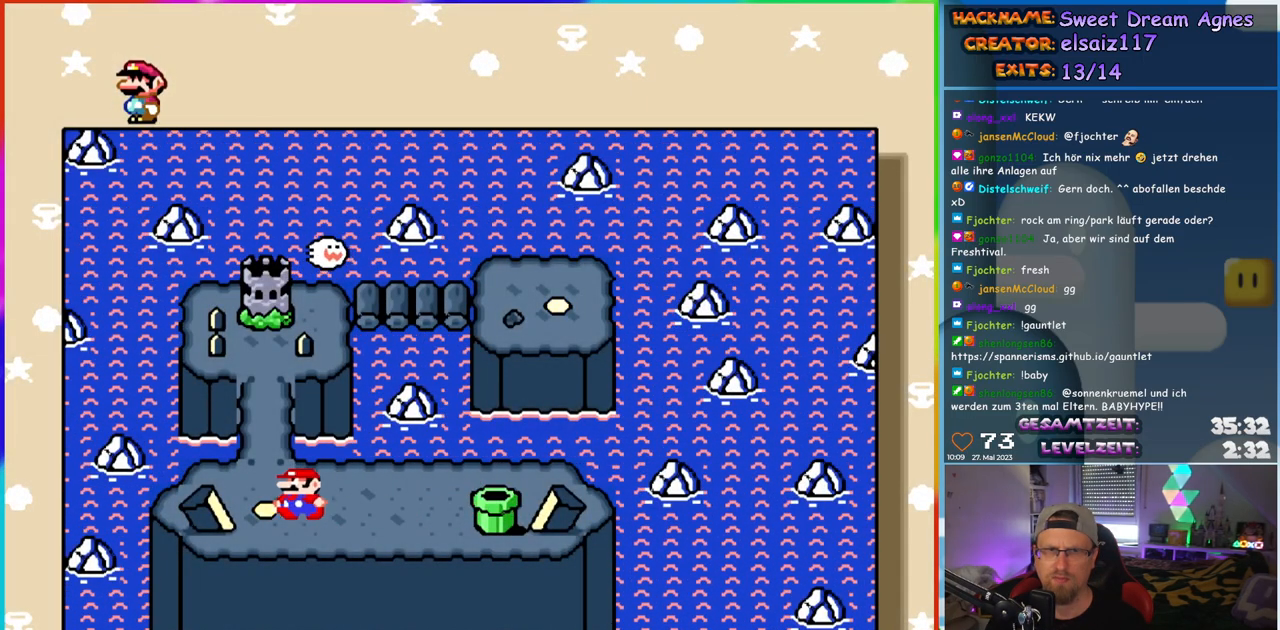
{"buttons": ["DPAD_LEFT"], "events": [[83, "DPAD_LEFT", "down"], [200, "DPAD_DOWN", "down"], [400, "DPAD_DOWN", "up"]]}
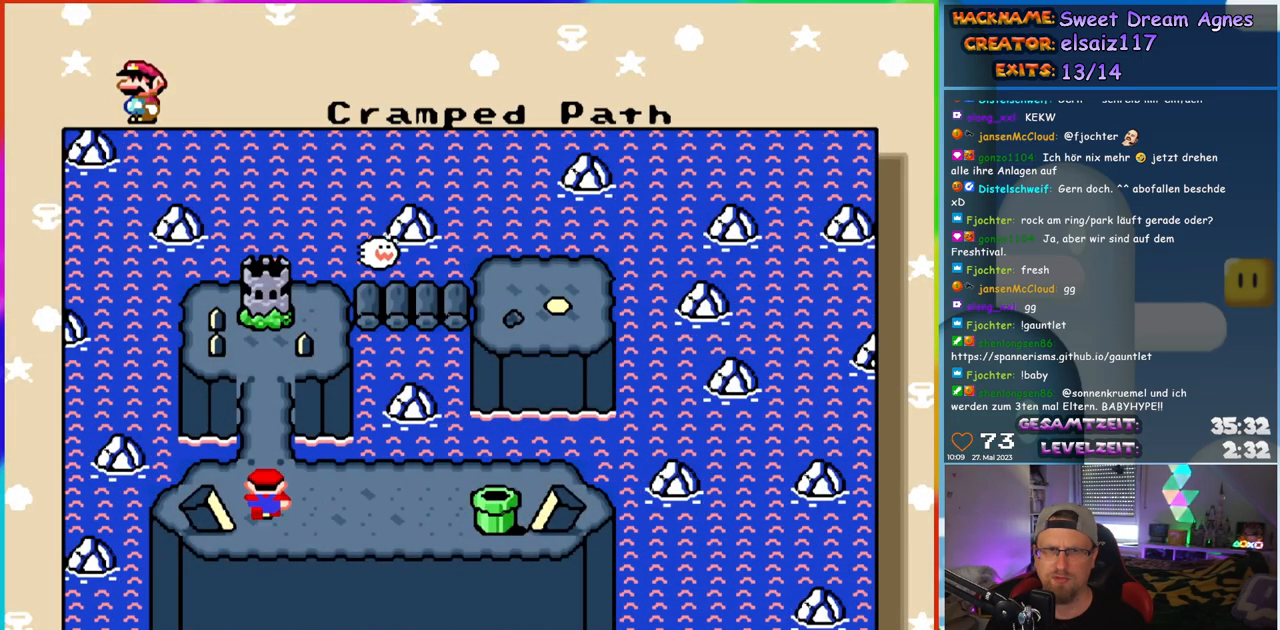
{"buttons": ["DPAD_UP"], "events": [[33, "DPAD_UP", "down"], [500, "DPAD_LEFT", "up"]]}
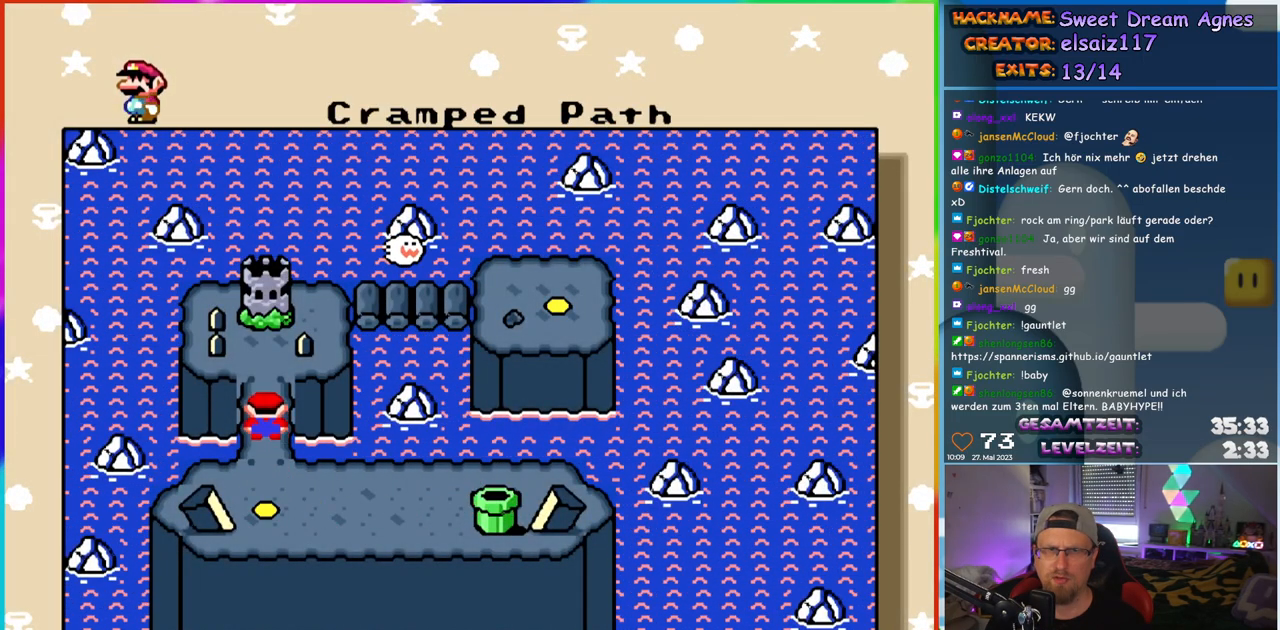
{"buttons": [], "events": [[67, "DPAD_UP", "up"]]}
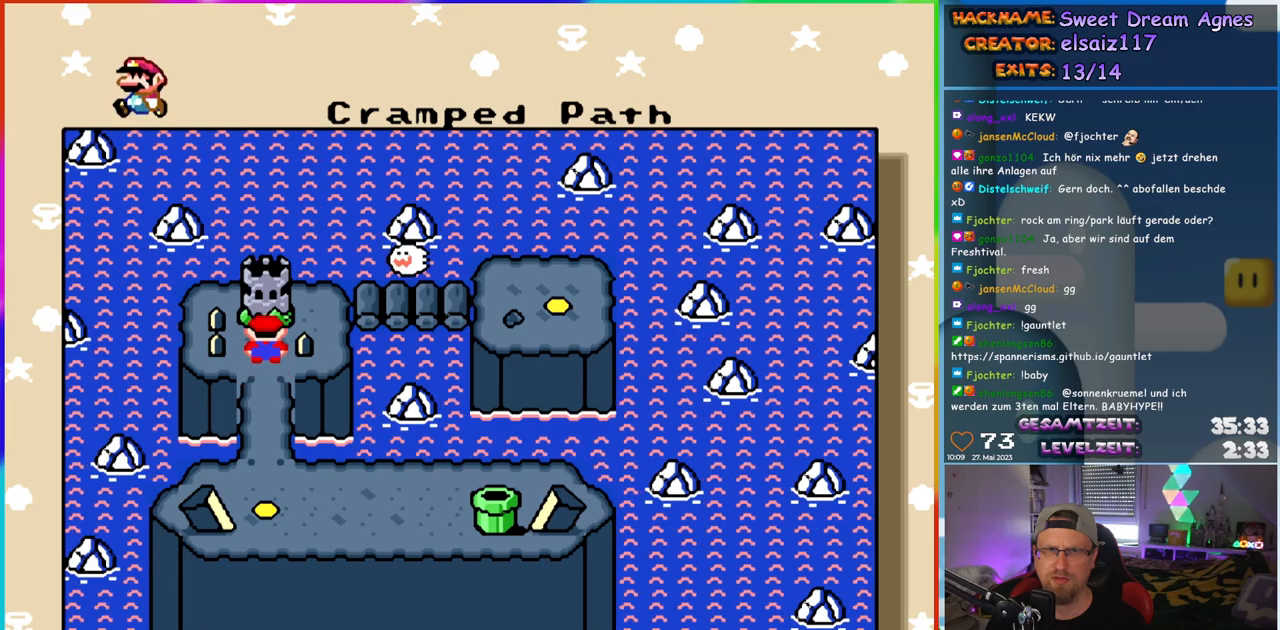
{"buttons": ["DPAD_UP"], "events": [[217, "DPAD_UP", "down"], [350, "DPAD_UP", "up"], [400, "DPAD_UP", "down"]]}
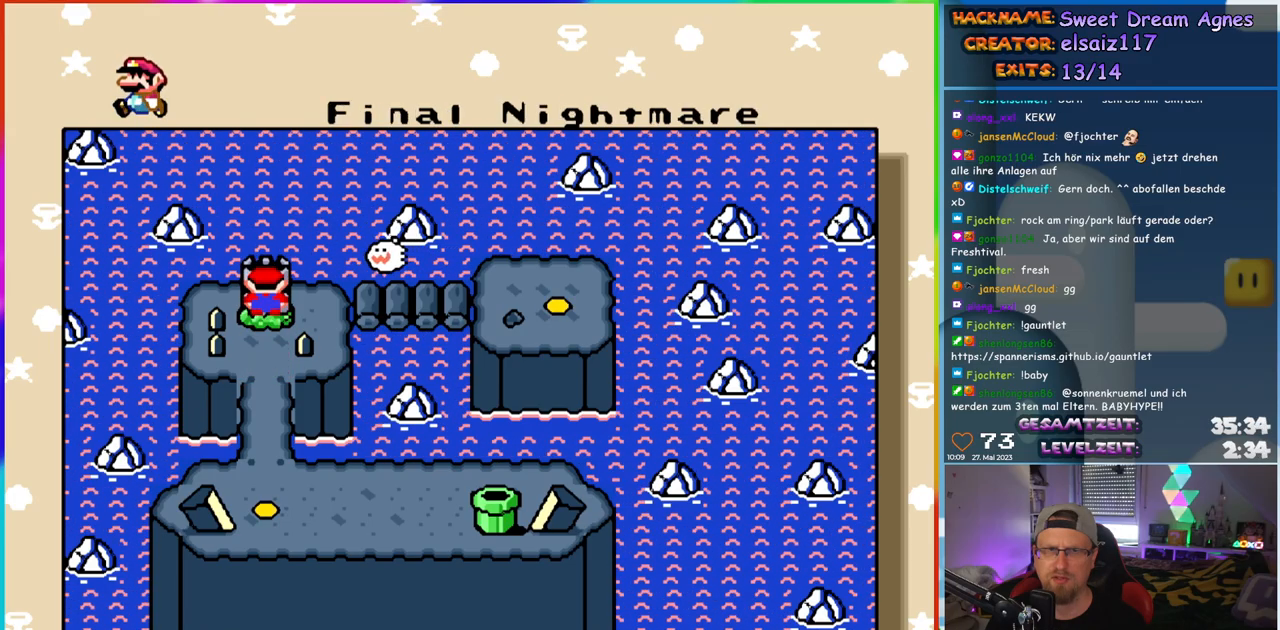
{"buttons": ["DPAD_UP", "DPAD_RIGHT"], "events": [[33, "DPAD_LEFT", "down"], [133, "DPAD_LEFT", "up"], [167, "DPAD_RIGHT", "down"]]}
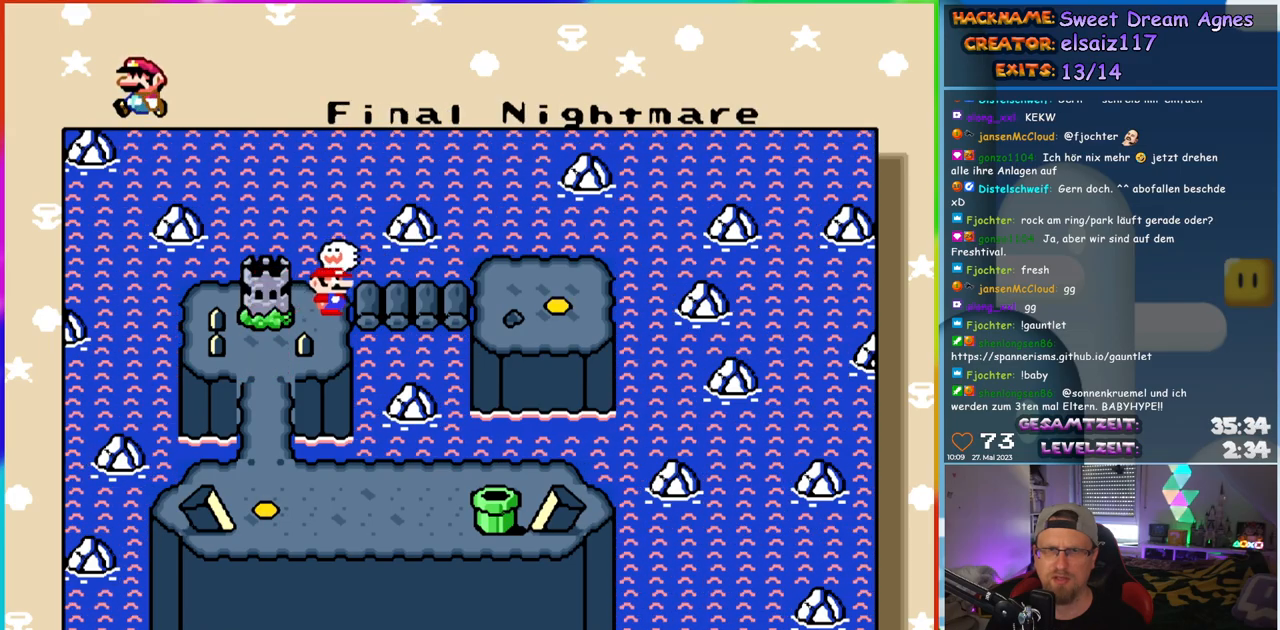
{"buttons": [], "events": [[33, "DPAD_UP", "up"], [317, "DPAD_UP", "down"], [333, "DPAD_RIGHT", "up"], [383, "DPAD_UP", "up"]]}
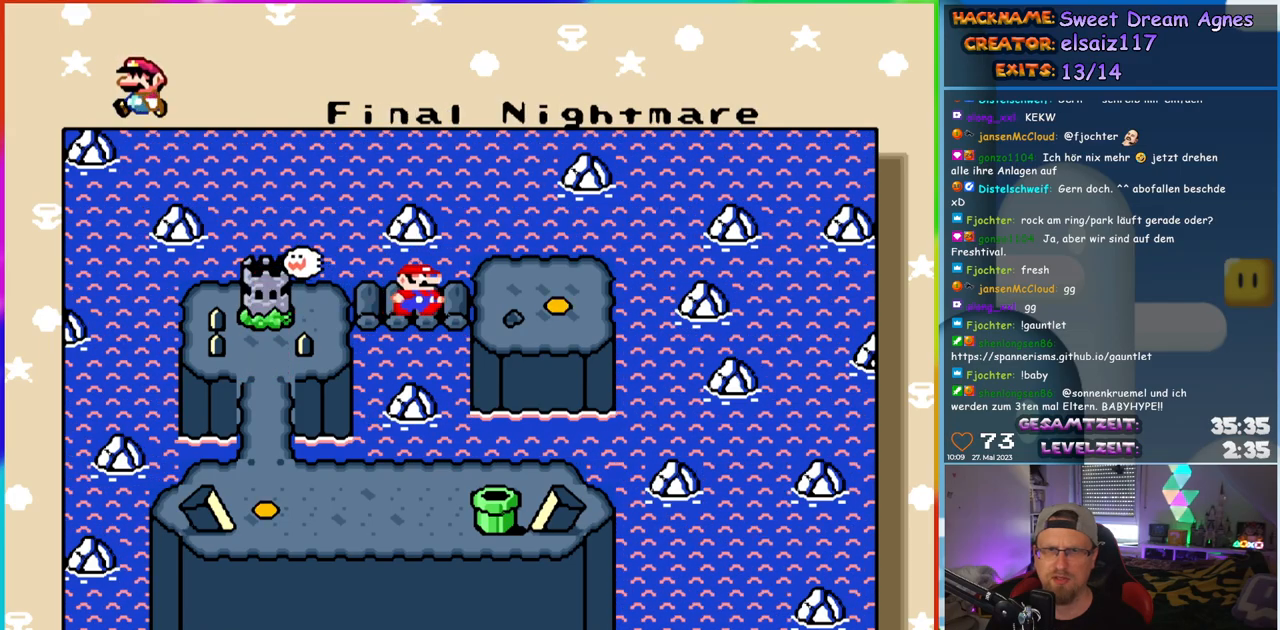
{"buttons": [], "events": [[133, "DPAD_RIGHT", "down"], [450, "DPAD_RIGHT", "up"]]}
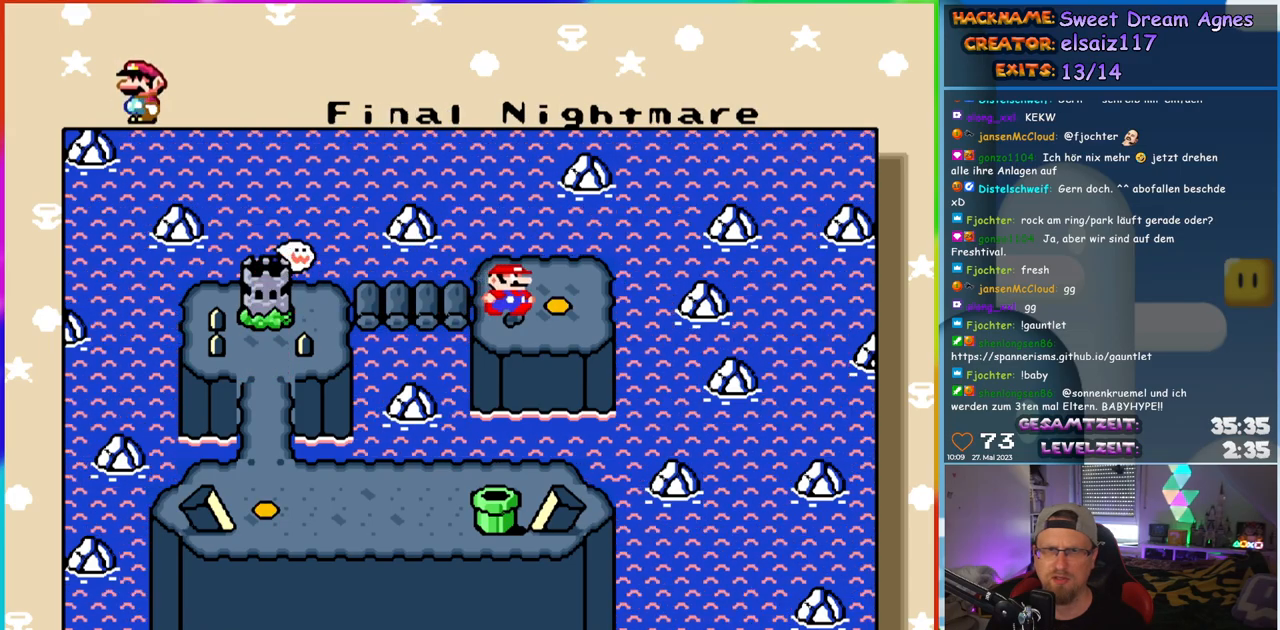
{"buttons": ["DPAD_UP", "DPAD_RIGHT"], "events": [[217, "DPAD_RIGHT", "down"], [350, "DPAD_UP", "down"], [367, "DPAD_RIGHT", "up"], [400, "DPAD_LEFT", "down"], [467, "DPAD_LEFT", "up"], [483, "DPAD_RIGHT", "down"]]}
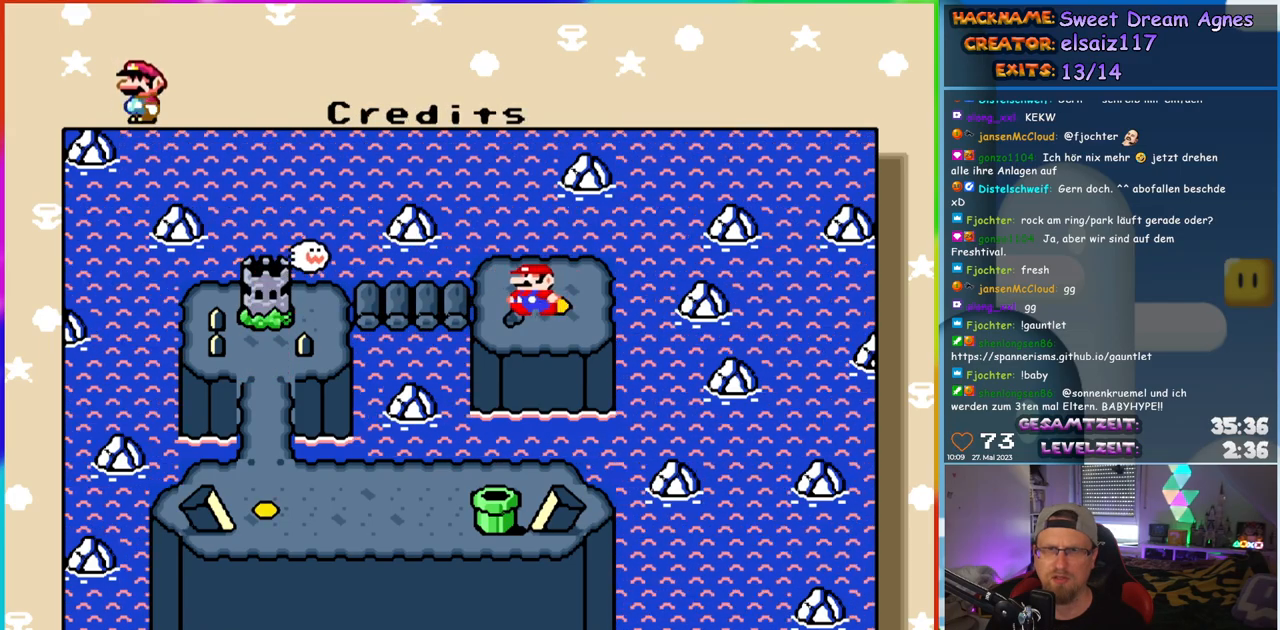
{"buttons": ["DPAD_RIGHT"], "events": [[100, "DPAD_RIGHT", "up"], [133, "DPAD_LEFT", "down"], [183, "DPAD_LEFT", "up"], [200, "DPAD_RIGHT", "down"], [233, "DPAD_UP", "up"], [367, "DPAD_RIGHT", "up"], [450, "DPAD_RIGHT", "down"]]}
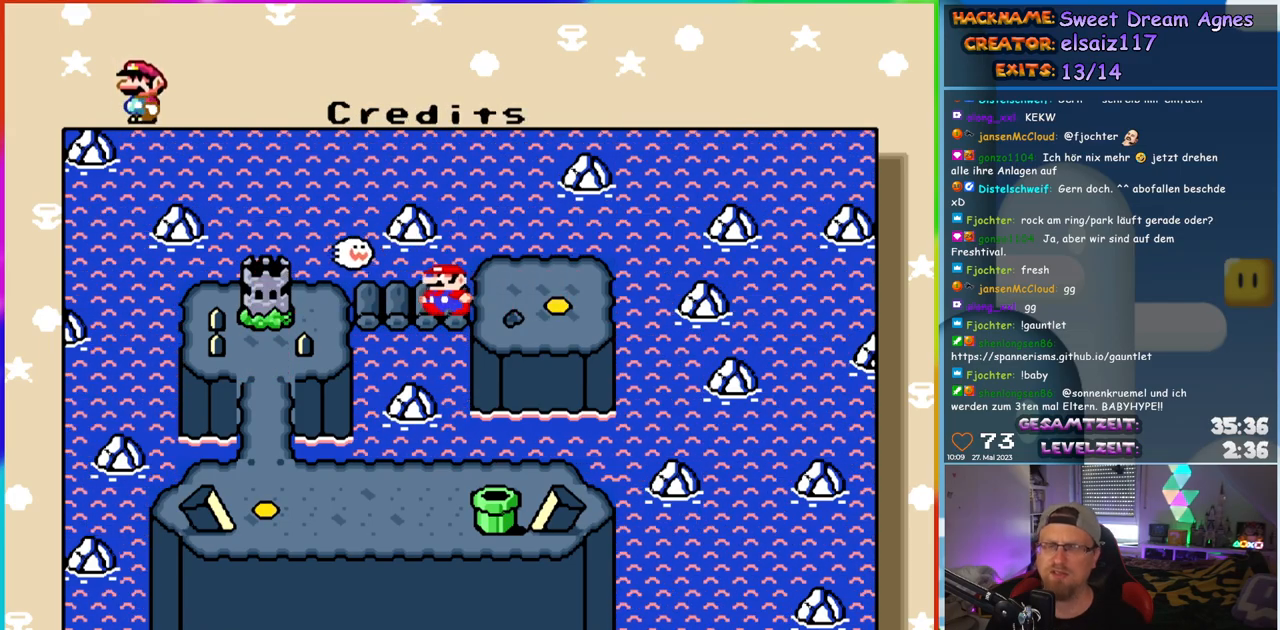
{"buttons": [], "events": [[83, "DPAD_RIGHT", "up"], [167, "DPAD_RIGHT", "down"], [267, "DPAD_RIGHT", "up"], [333, "DPAD_RIGHT", "down"], [433, "DPAD_RIGHT", "up"]]}
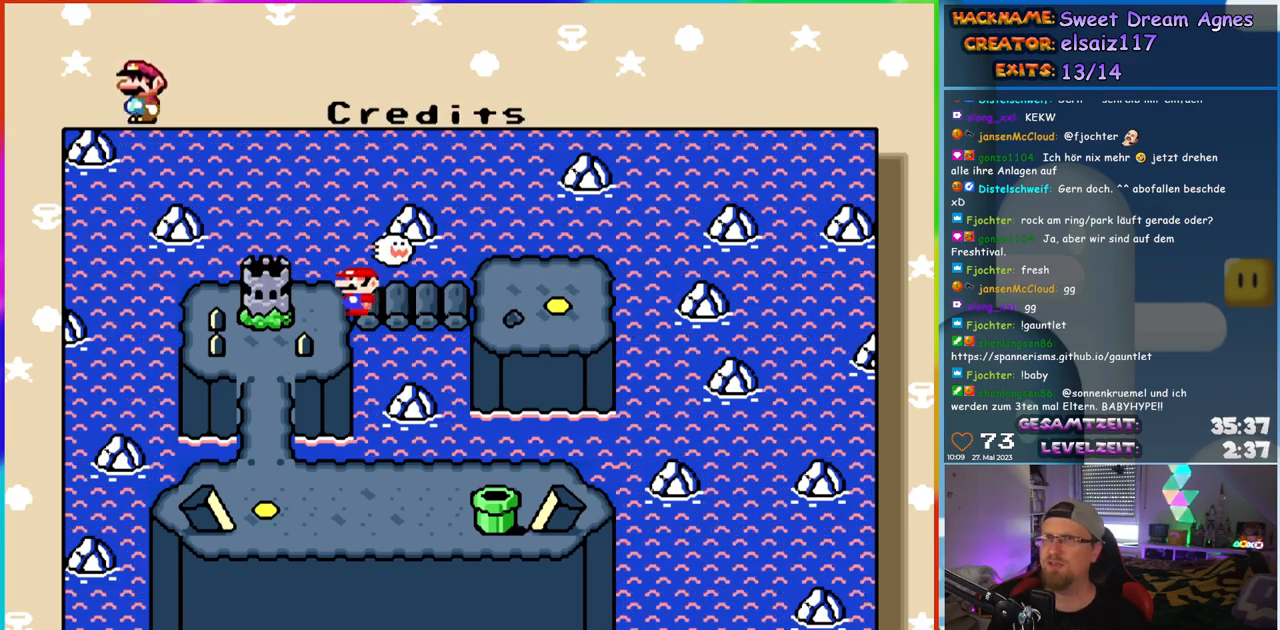
{"buttons": [], "events": [[17, "DPAD_RIGHT", "down"], [133, "DPAD_RIGHT", "up"], [333, "DPAD_RIGHT", "down"], [433, "DPAD_RIGHT", "up"]]}
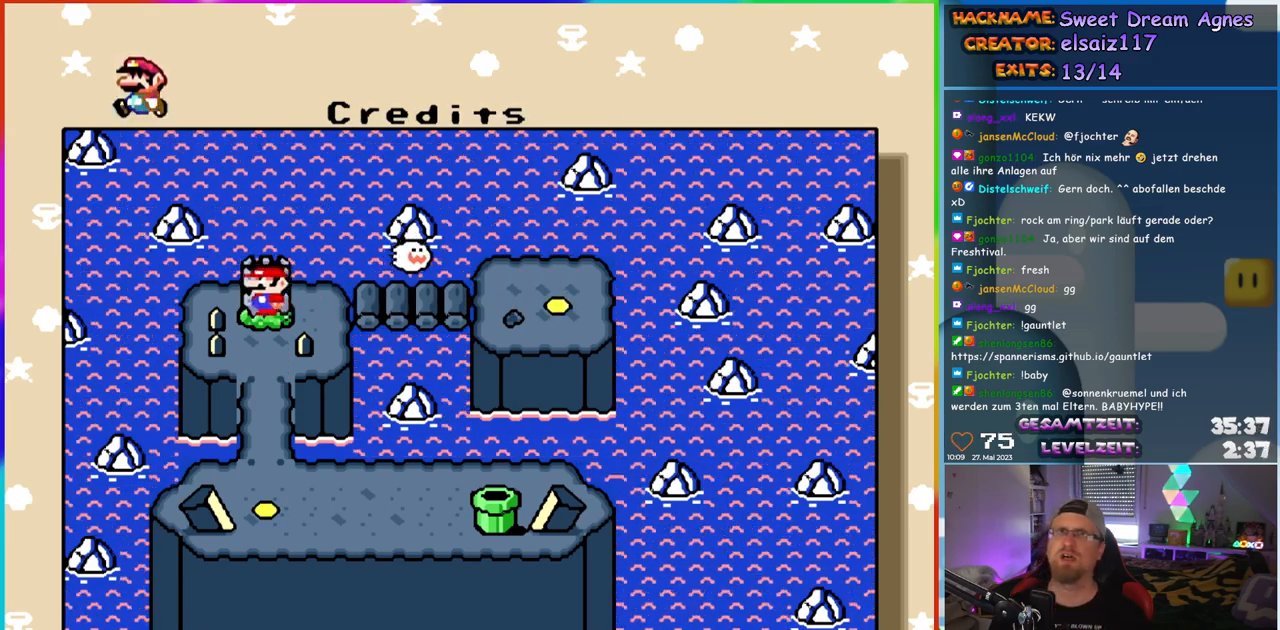
{"buttons": [], "events": [[17, "DPAD_RIGHT", "down"], [100, "DPAD_RIGHT", "up"], [167, "DPAD_RIGHT", "down"], [267, "DPAD_RIGHT", "up"], [350, "DPAD_RIGHT", "down"], [450, "DPAD_RIGHT", "up"]]}
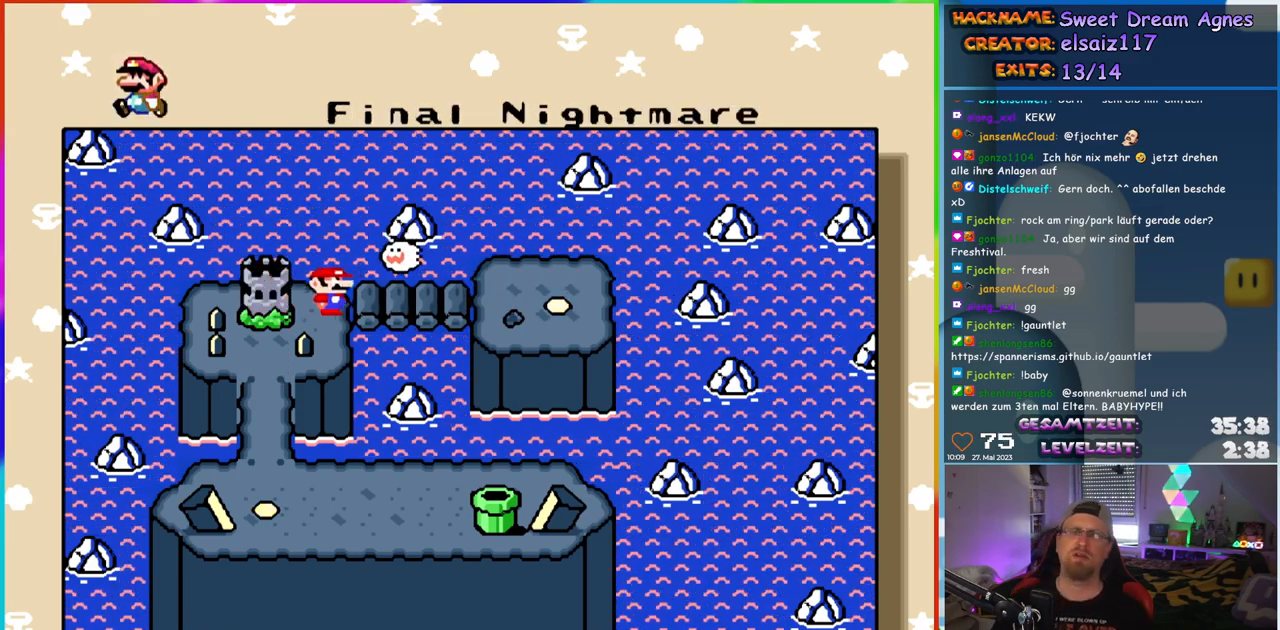
{"buttons": ["DPAD_RIGHT"]}
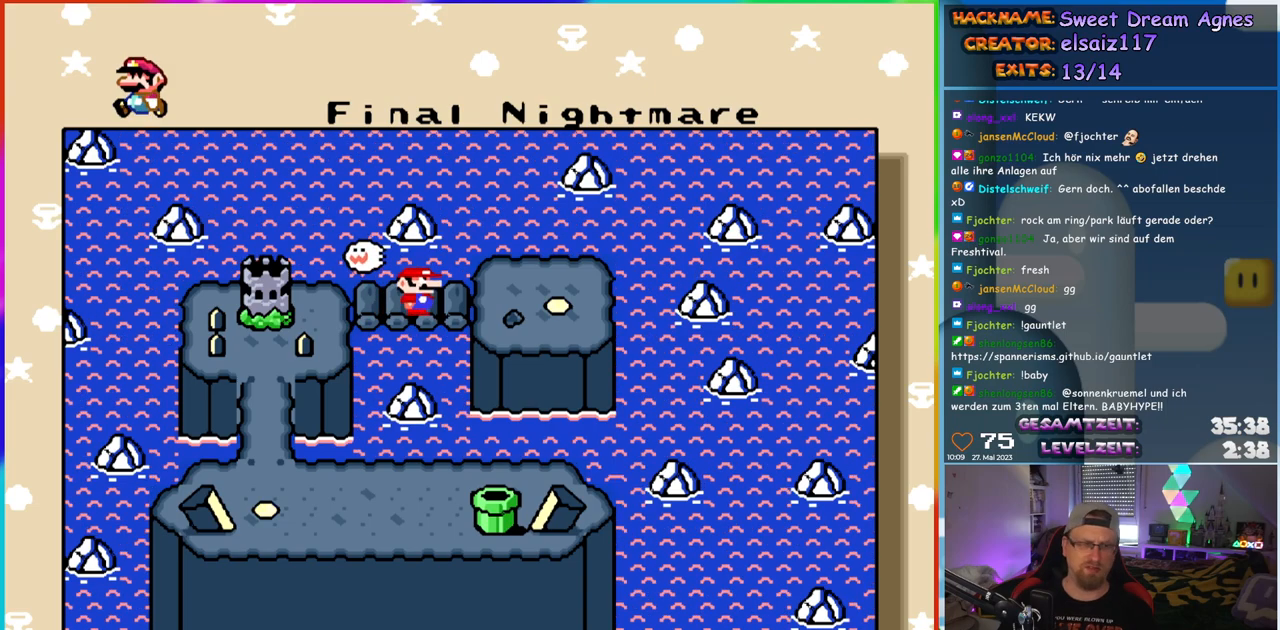
{"buttons": ["DPAD_UP"]}
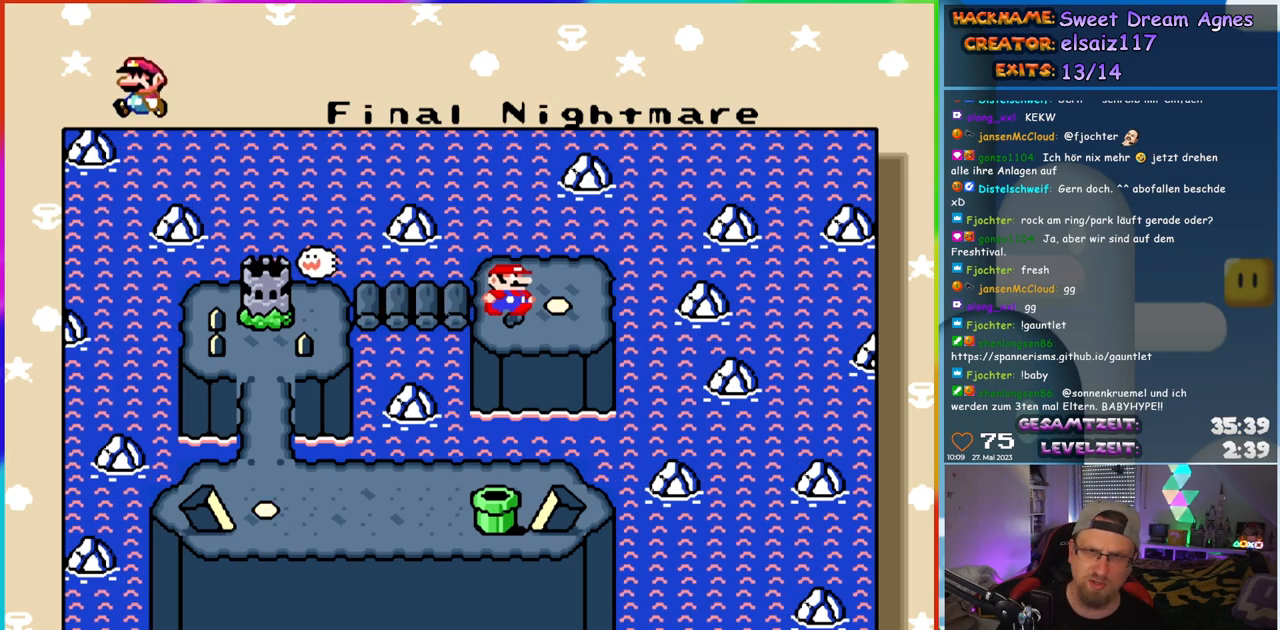
{"buttons": ["DPAD_UP"], "events": [[17, "DPAD_LEFT", "down"], [100, "DPAD_LEFT", "up"], [117, "DPAD_RIGHT", "down"], [117, "DPAD_UP", "up"], [200, "DPAD_UP", "down"], [217, "DPAD_RIGHT", "up"], [317, "DPAD_RIGHT", "down"], [500, "DPAD_RIGHT", "up"]]}
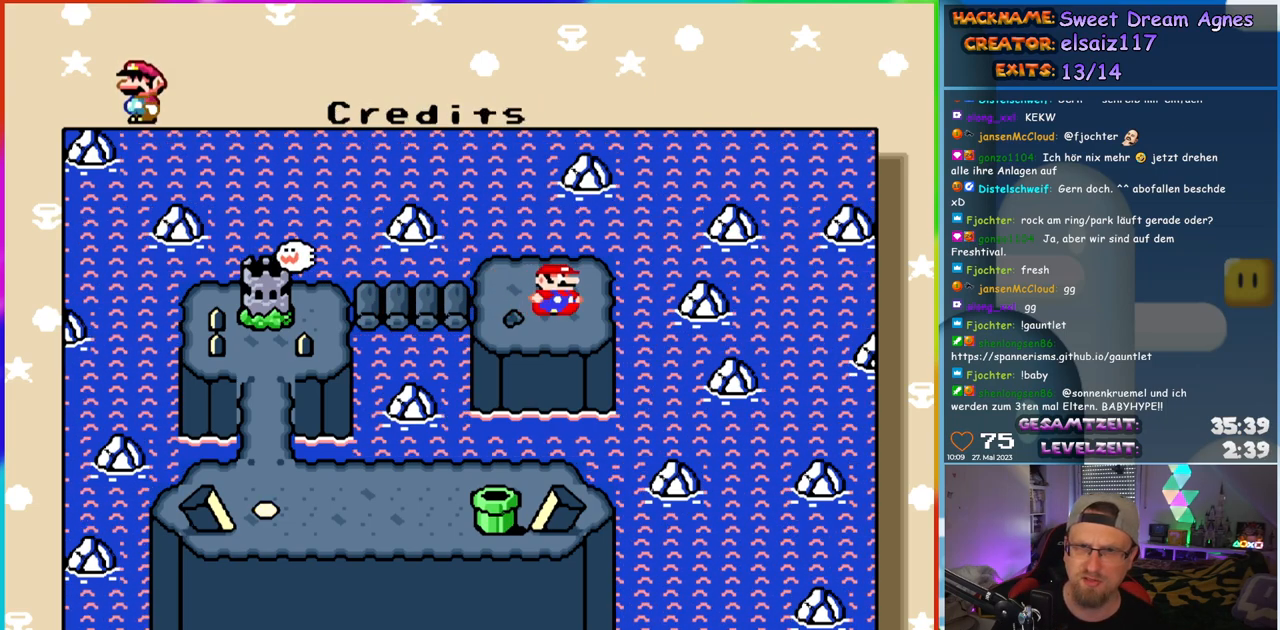
{"buttons": [], "events": [[83, "DPAD_RIGHT", "down"], [117, "DPAD_UP", "up"], [183, "DPAD_RIGHT", "up"]]}
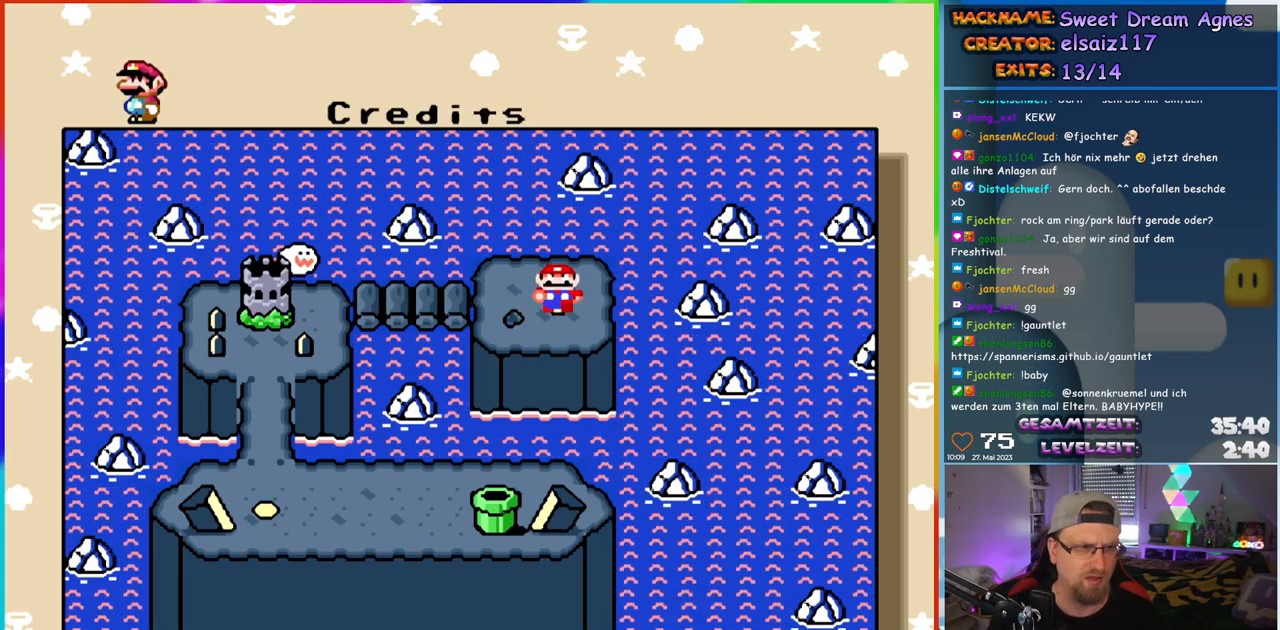
{"buttons": [], "events": []}
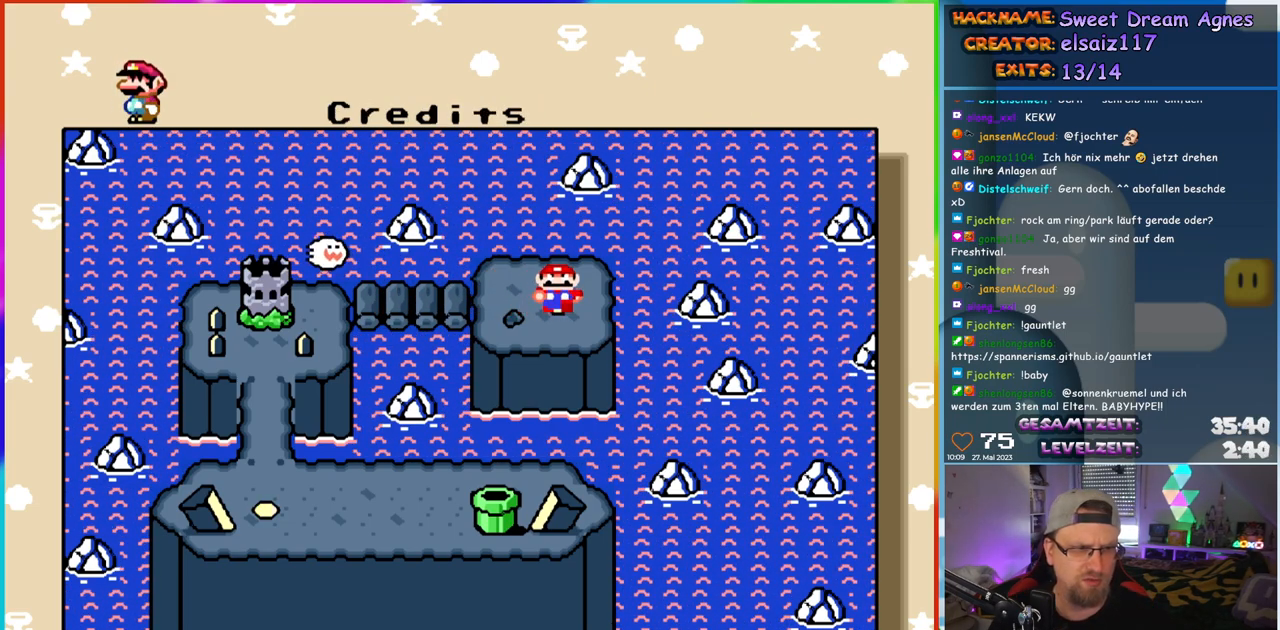
{"buttons": [], "events": []}
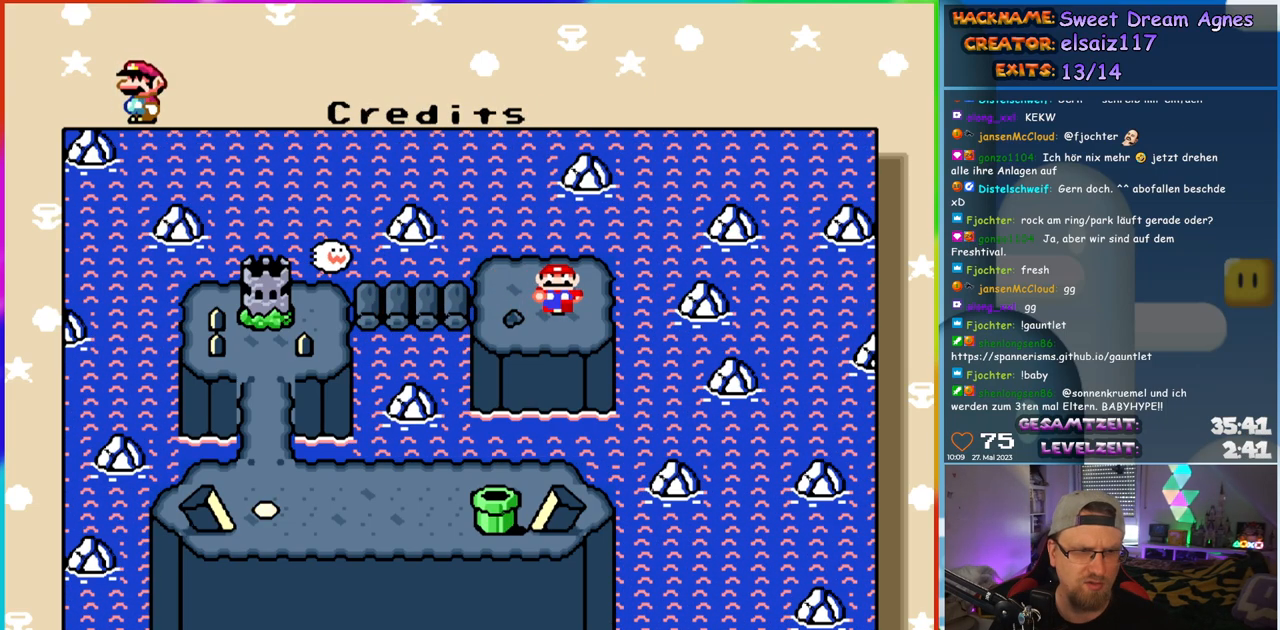
{"buttons": [], "events": []}
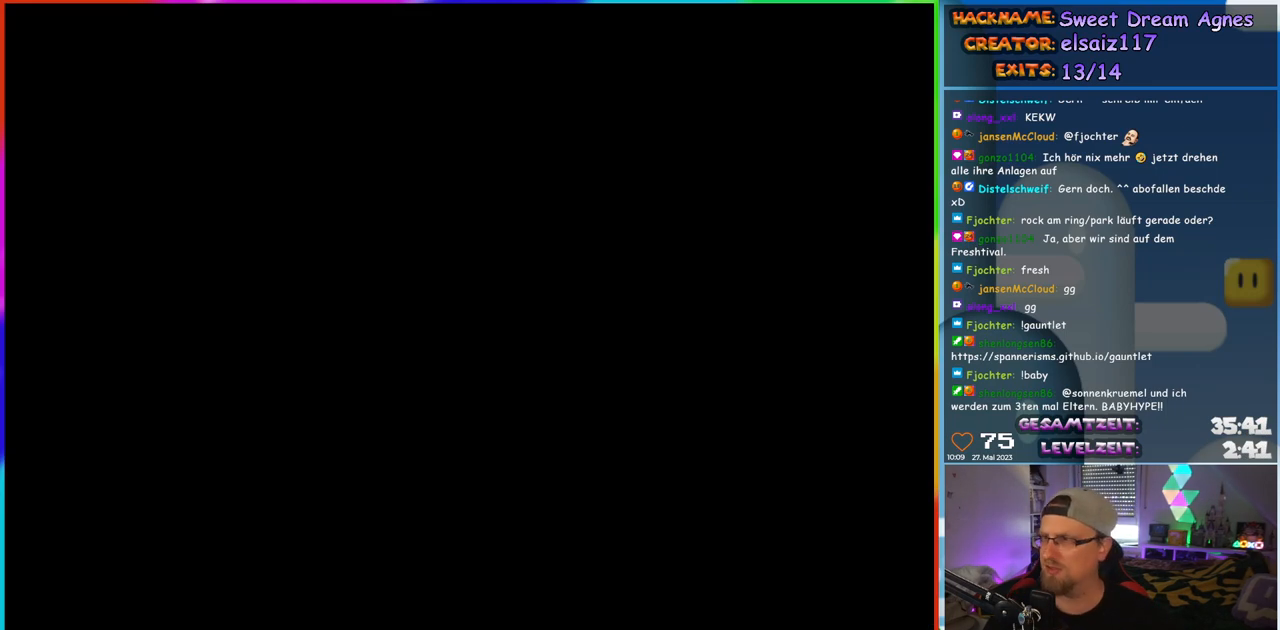
{"buttons": [], "events": []}
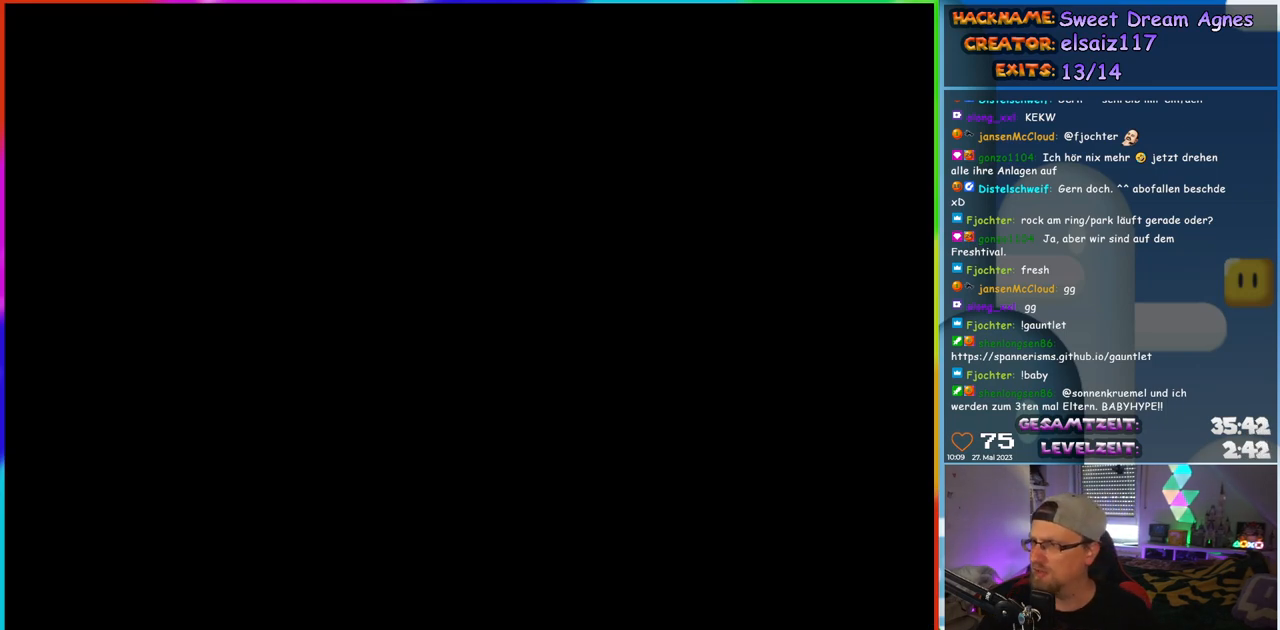
{"buttons": [], "events": []}
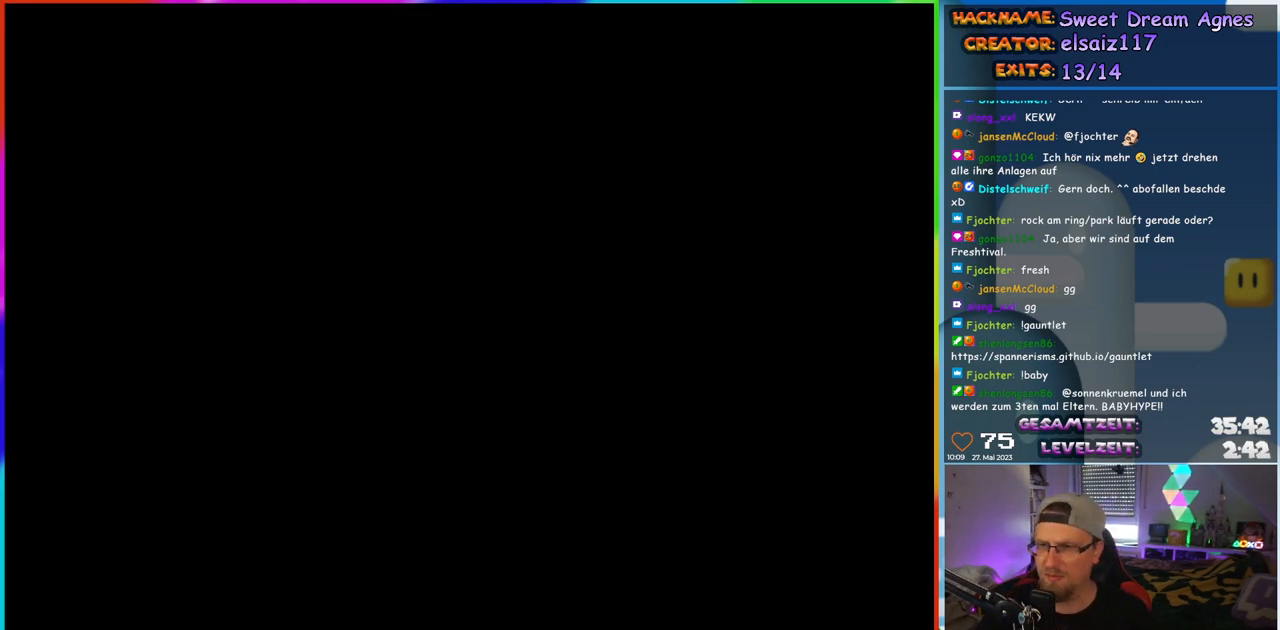
{"buttons": [], "events": [[317, "SELECT", "down"], [317, "START", "down"], [333, "SELECT", "up"], [333, "START", "up"]]}